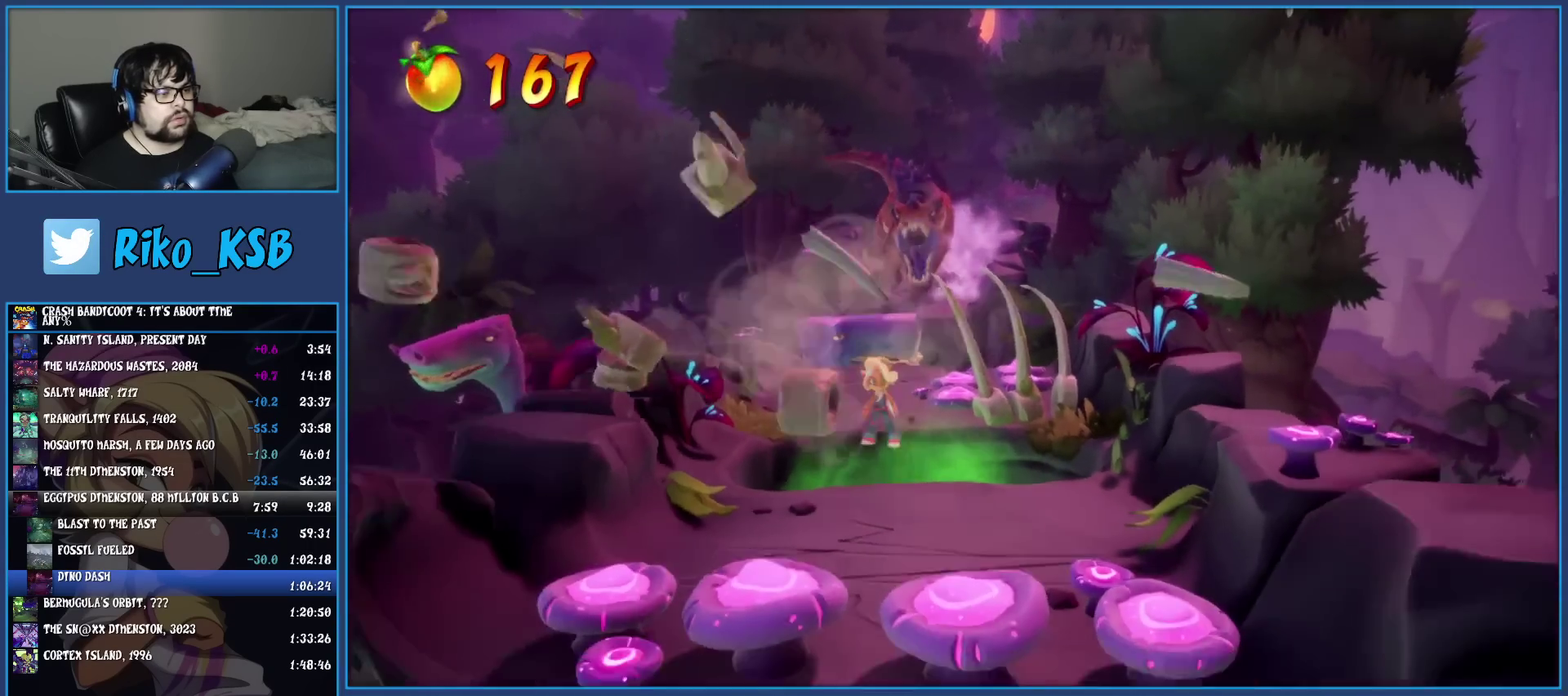
Gameplay with a controller (PlayStation layout); each line is a JSON object with the inputs held at the frame after it. "events" lists button and stick changes between this image and that frame as [ms after this image, input, new state], when the widget could be followed in between. Not read: R3 right_stick.
{"buttons": ["CROSS"], "left_stick": "down", "events": [[33, "R1", "up"], [117, "SQUARE", "down"], [250, "SQUARE", "up"], [400, "CROSS", "down"]]}
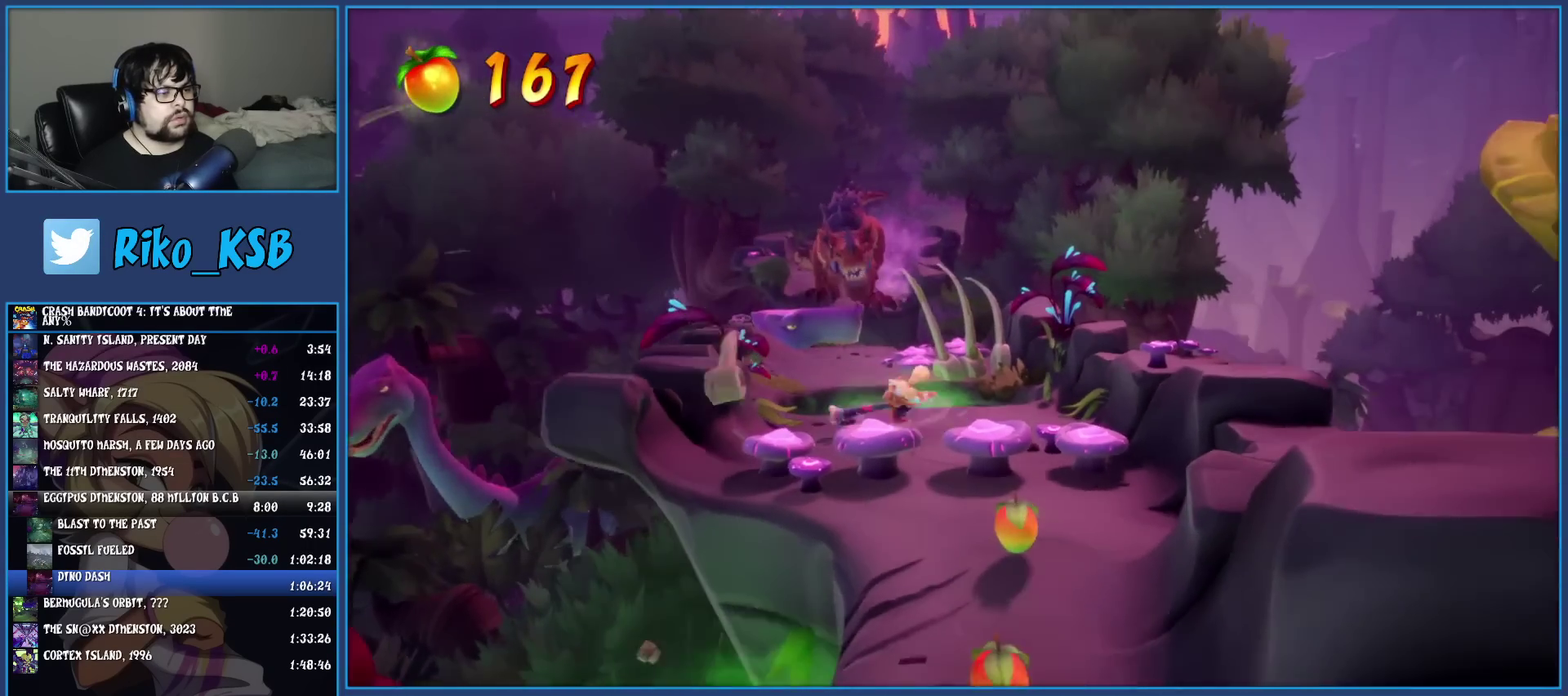
{"buttons": [], "left_stick": "down", "events": [[67, "left_stick", "down-right"], [417, "CROSS", "up"], [483, "left_stick", "down"]]}
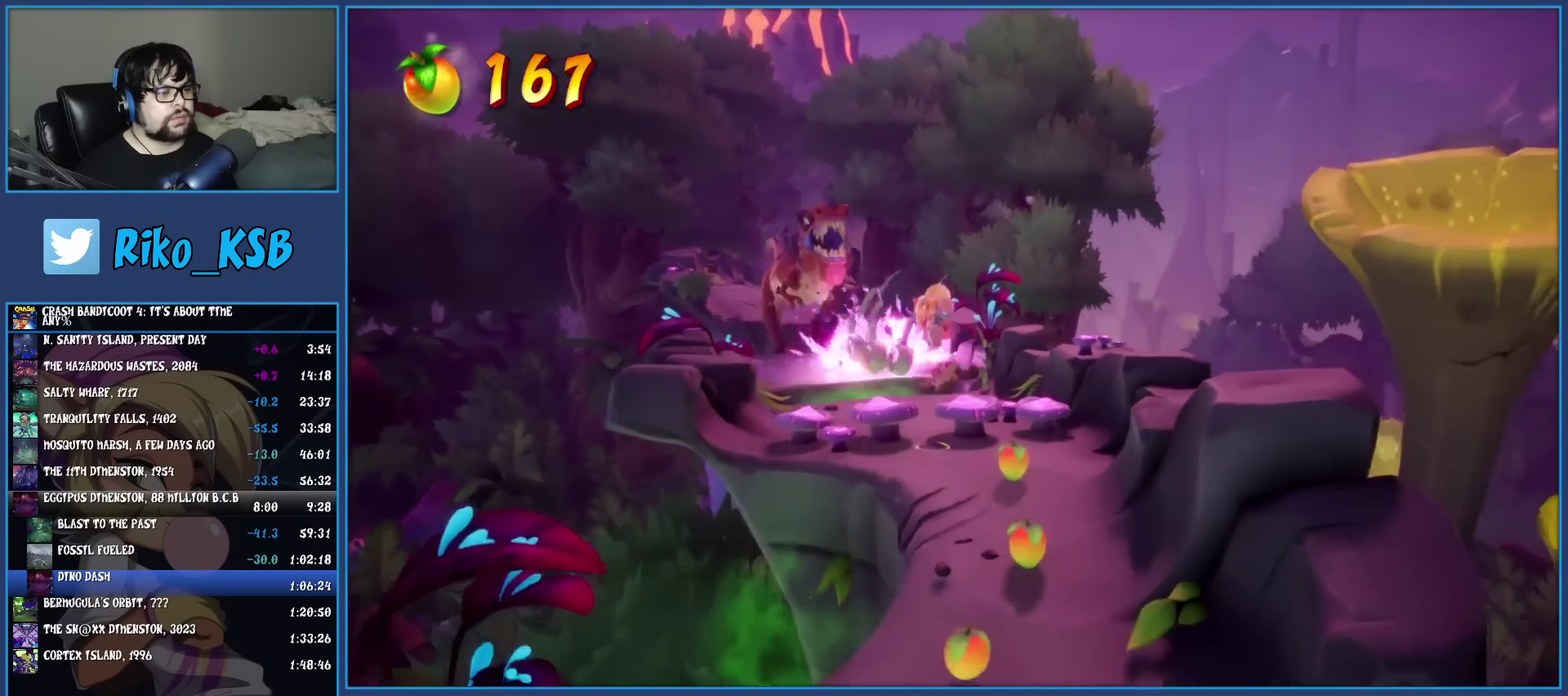
{"buttons": ["SQUARE"], "left_stick": "down-left", "events": [[217, "R1", "down"], [333, "R1", "up"], [400, "SQUARE", "down"], [450, "left_stick", "down-left"]]}
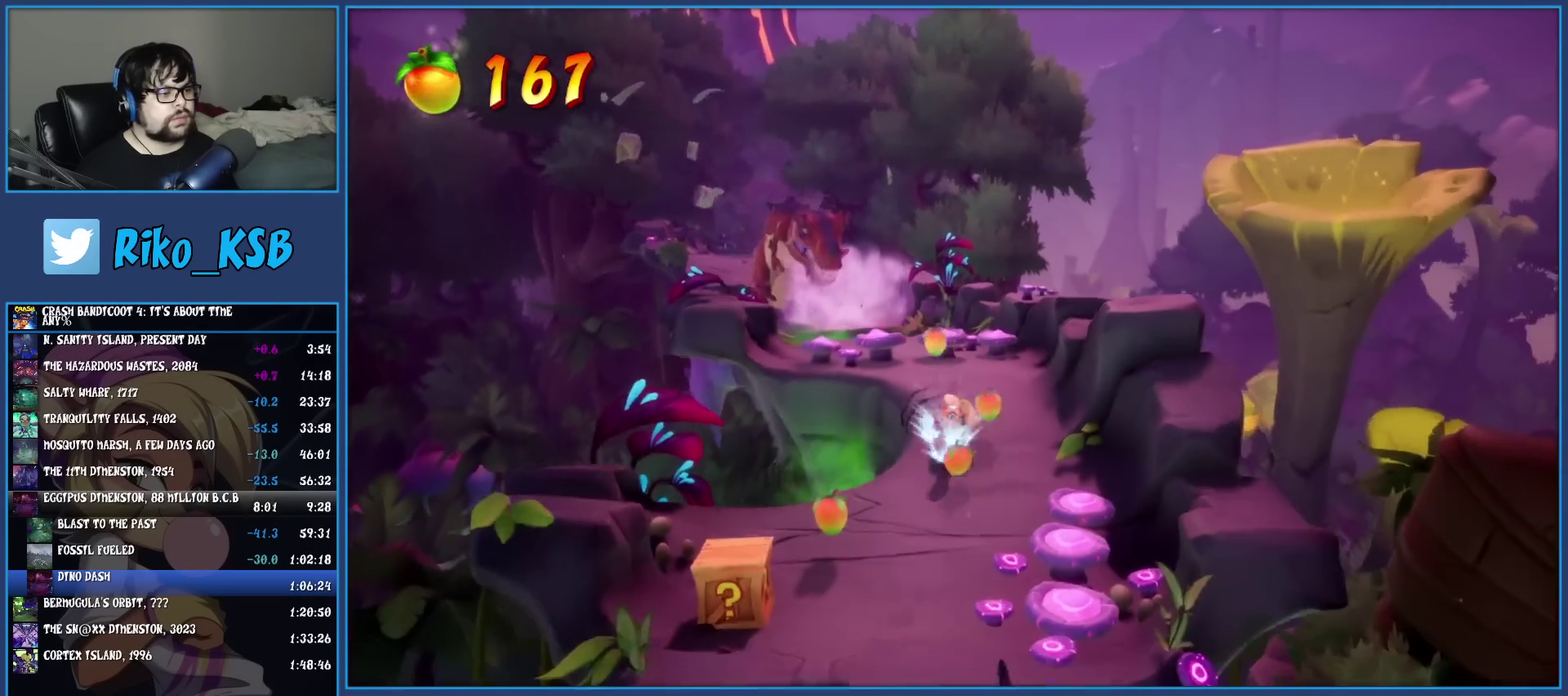
{"buttons": [], "left_stick": "down-right", "events": [[17, "SQUARE", "up"], [150, "R1", "down"], [233, "left_stick", "down"], [267, "R1", "up"], [367, "SQUARE", "down"], [467, "left_stick", "down-right"], [500, "SQUARE", "up"]]}
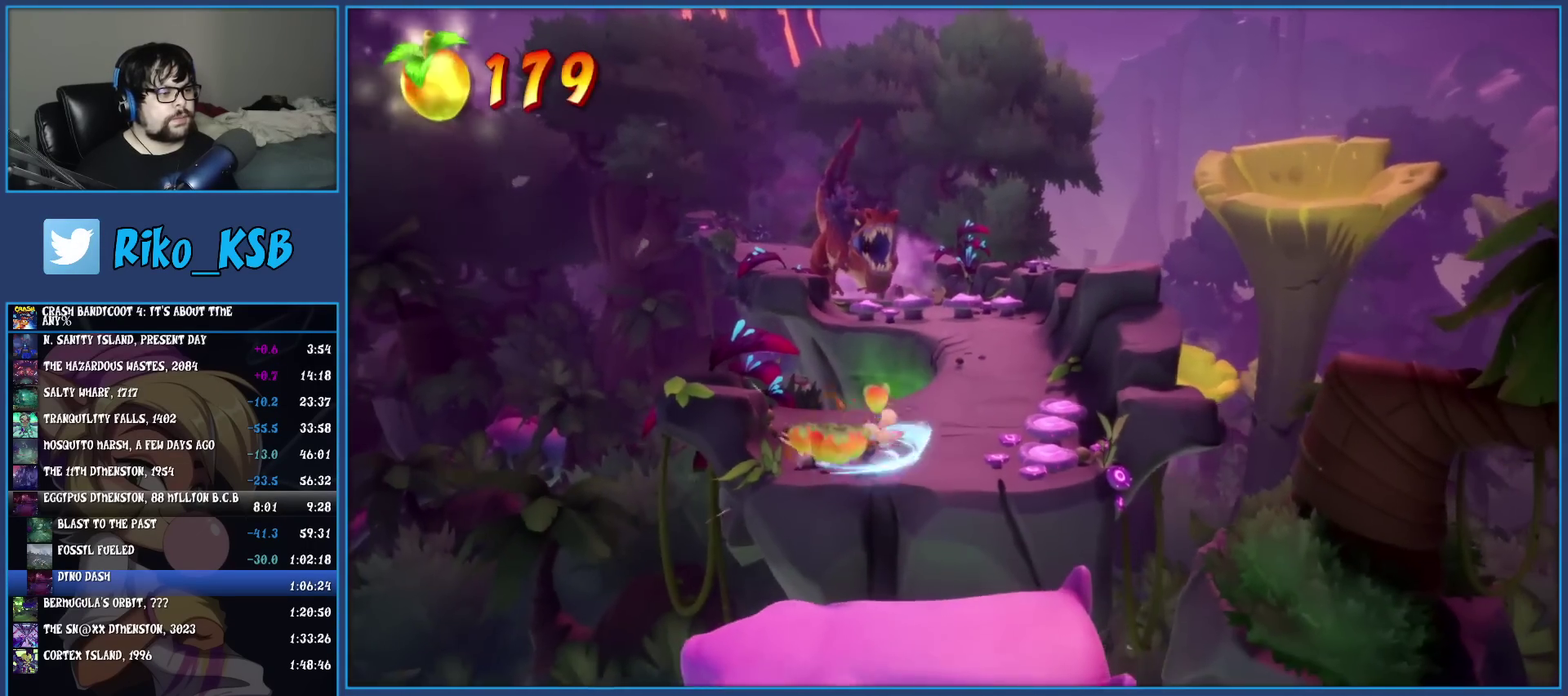
{"buttons": ["SQUARE"], "left_stick": "down", "events": [[133, "left_stick", "down"], [283, "R1", "down"], [400, "R1", "up"], [467, "SQUARE", "down"]]}
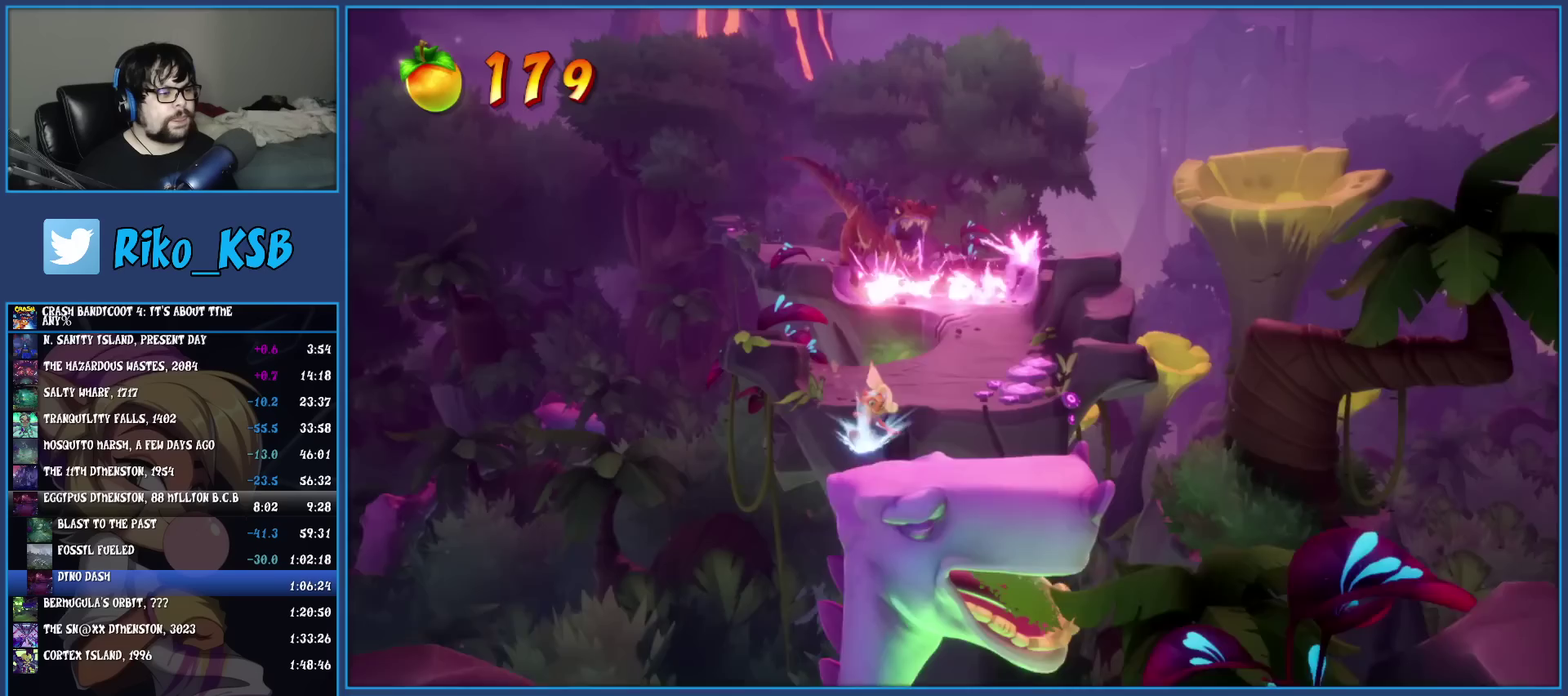
{"buttons": [], "left_stick": "down", "events": [[50, "left_stick", "down-right"], [133, "SQUARE", "up"], [217, "left_stick", "down"], [333, "R1", "down"], [450, "R1", "up"]]}
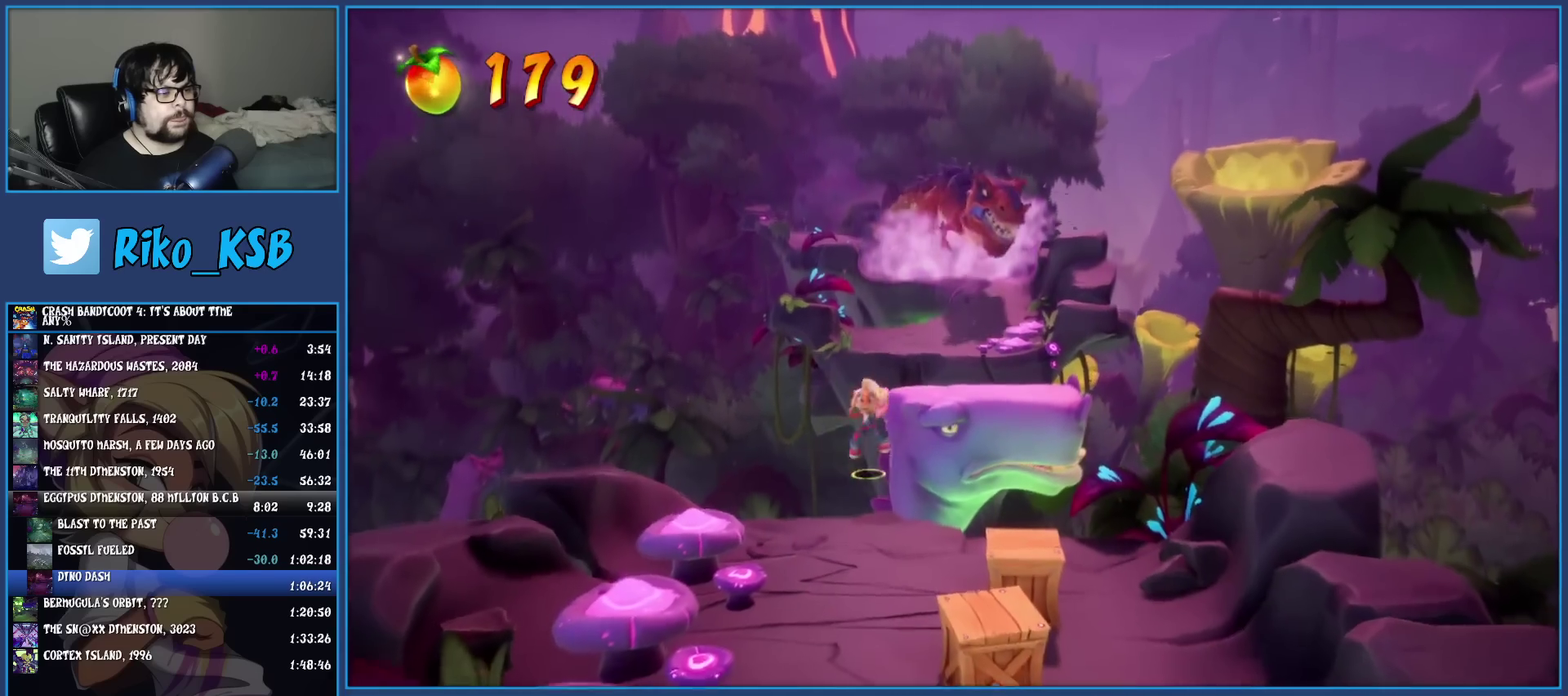
{"buttons": [], "left_stick": "down", "events": [[33, "SQUARE", "down"], [67, "CROSS", "down"], [200, "SQUARE", "up"], [217, "CROSS", "up"]]}
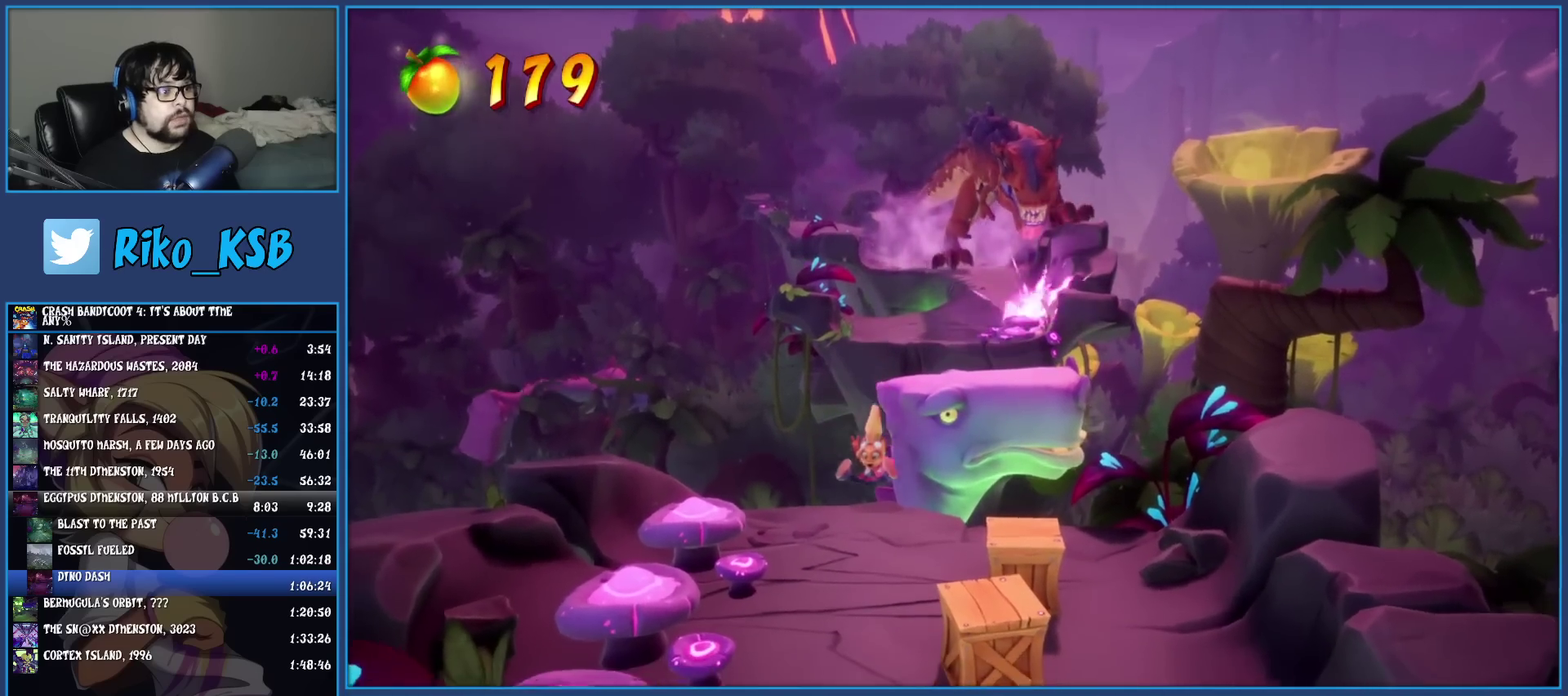
{"buttons": [], "left_stick": "center", "events": [[250, "left_stick", "center"]]}
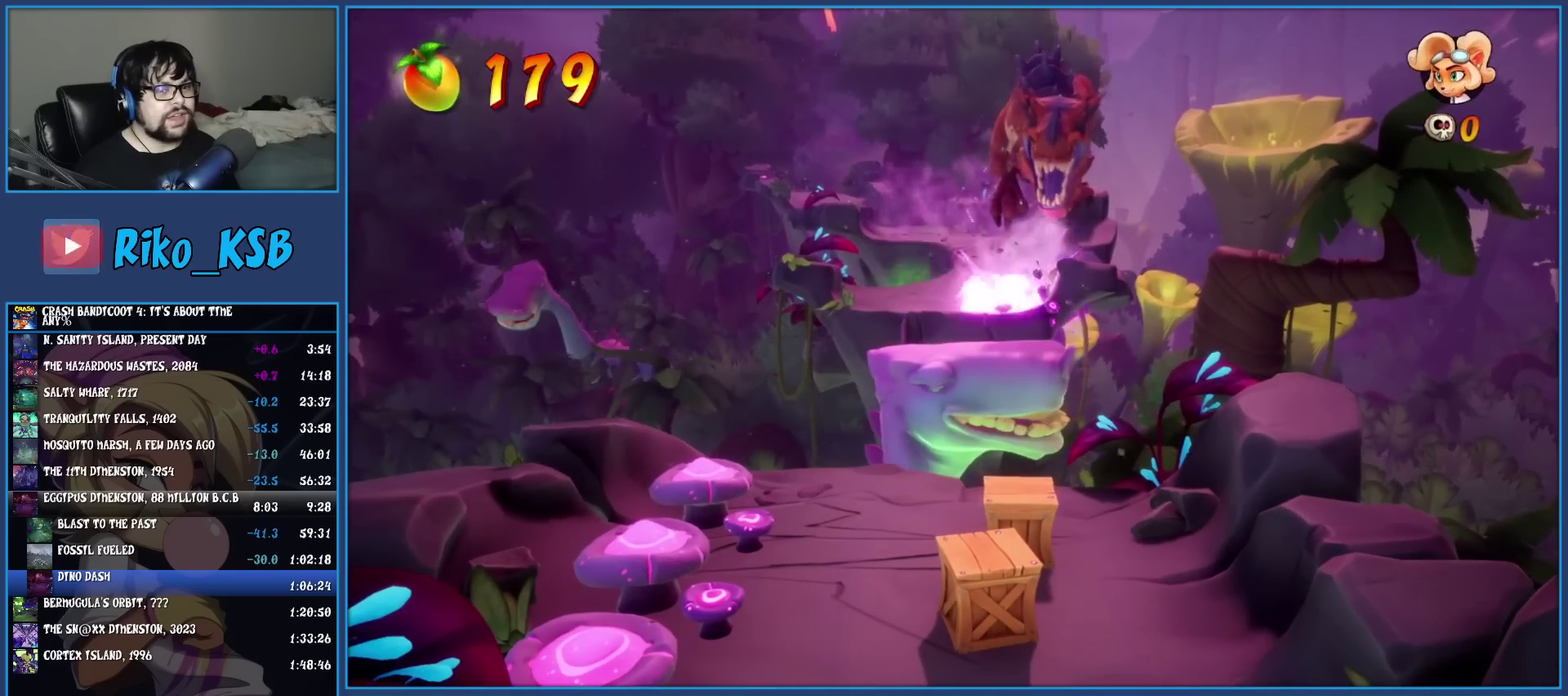
{"buttons": [], "left_stick": "center", "events": []}
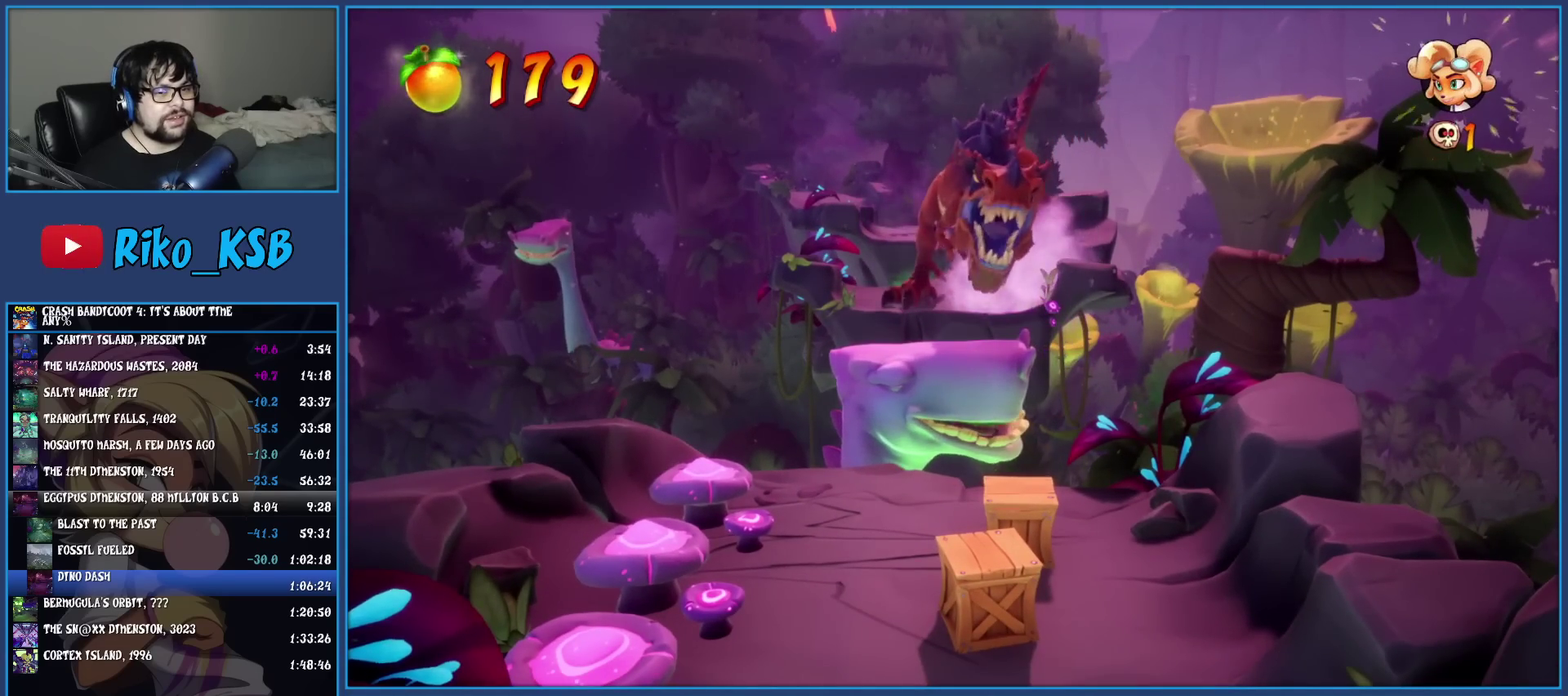
{"buttons": [], "left_stick": "center", "events": []}
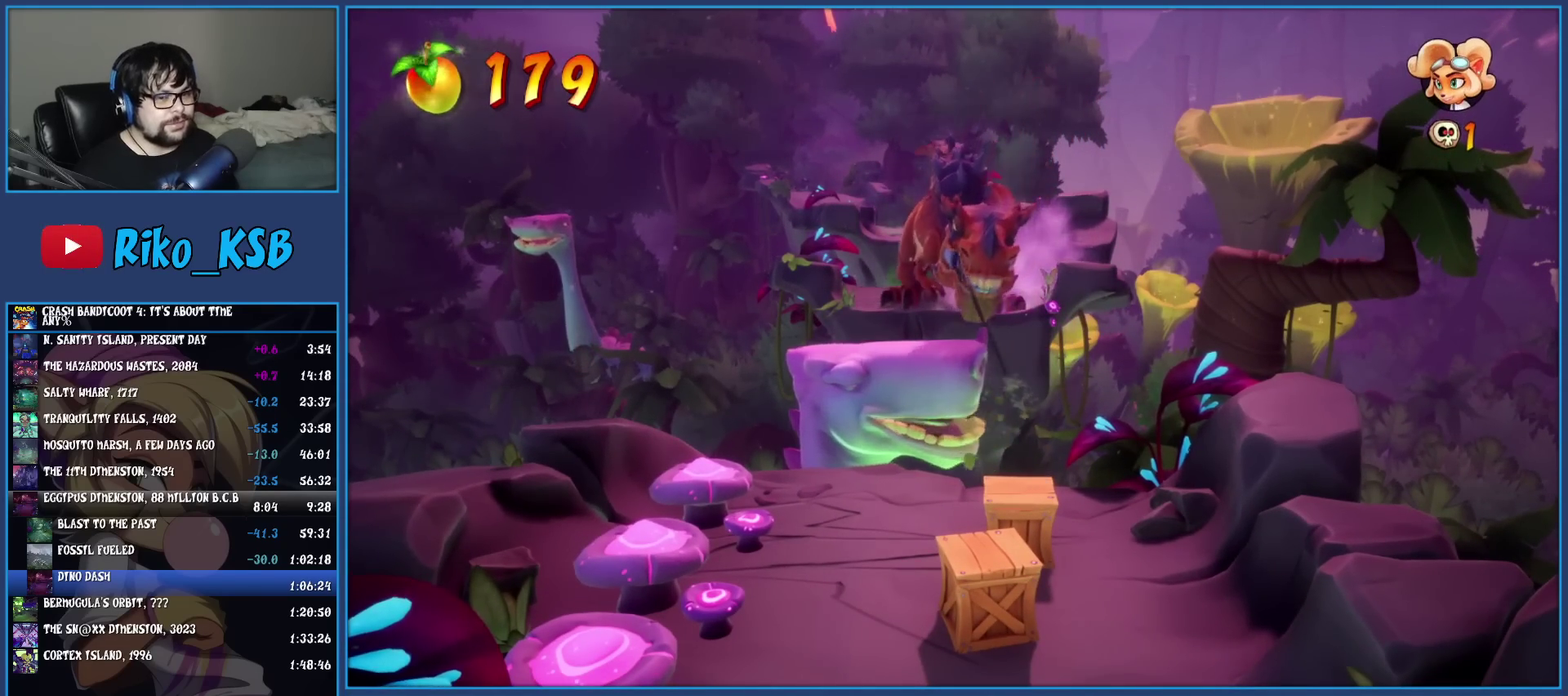
{"buttons": [], "left_stick": "center", "events": []}
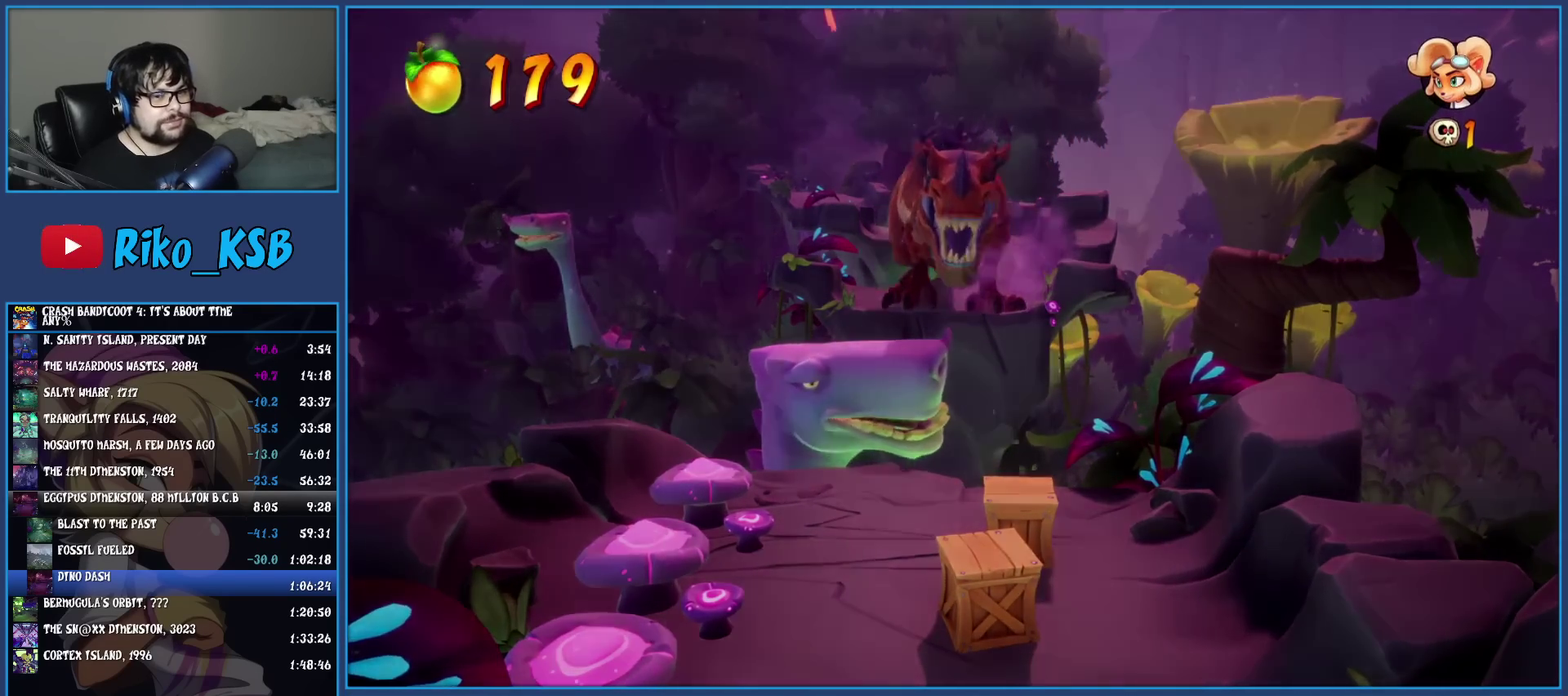
{"buttons": [], "left_stick": "down", "events": [[367, "left_stick", "down"]]}
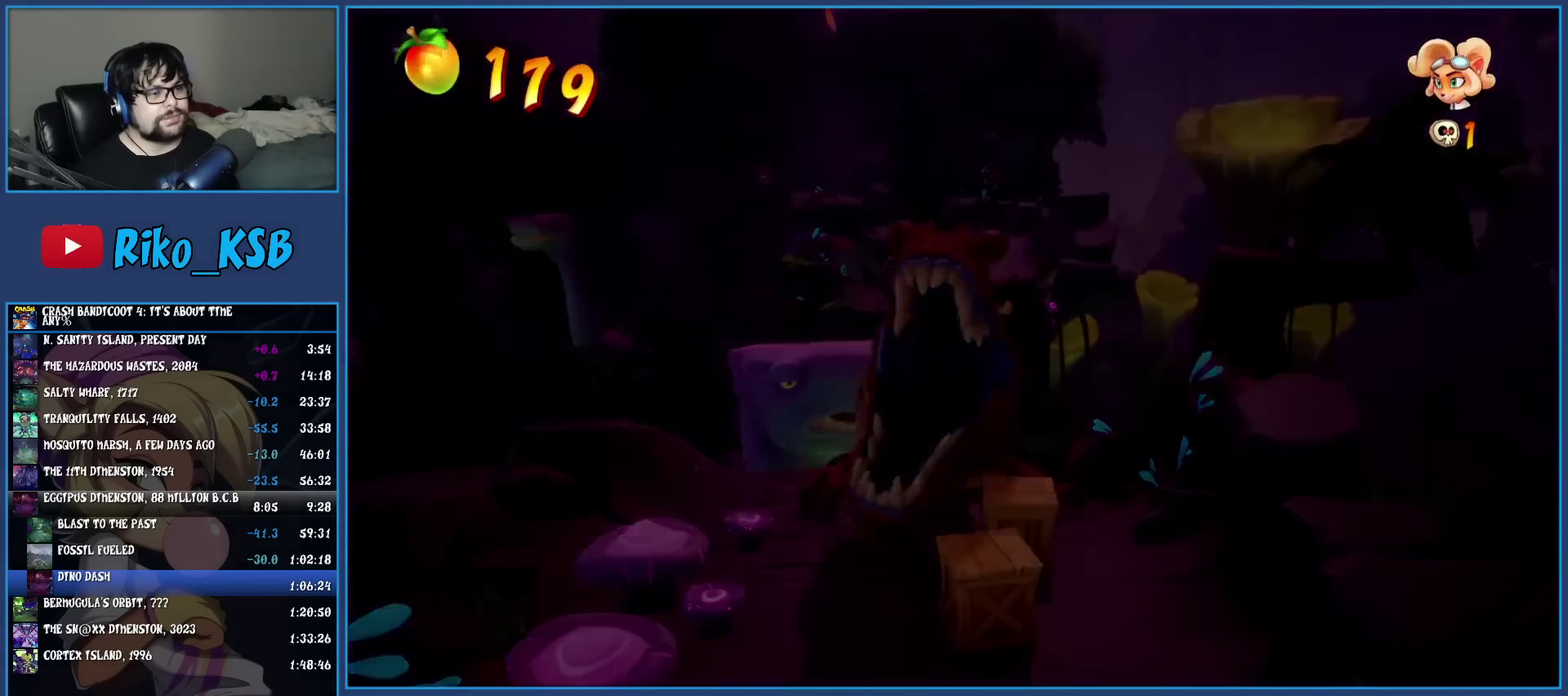
{"buttons": [], "left_stick": "down", "events": []}
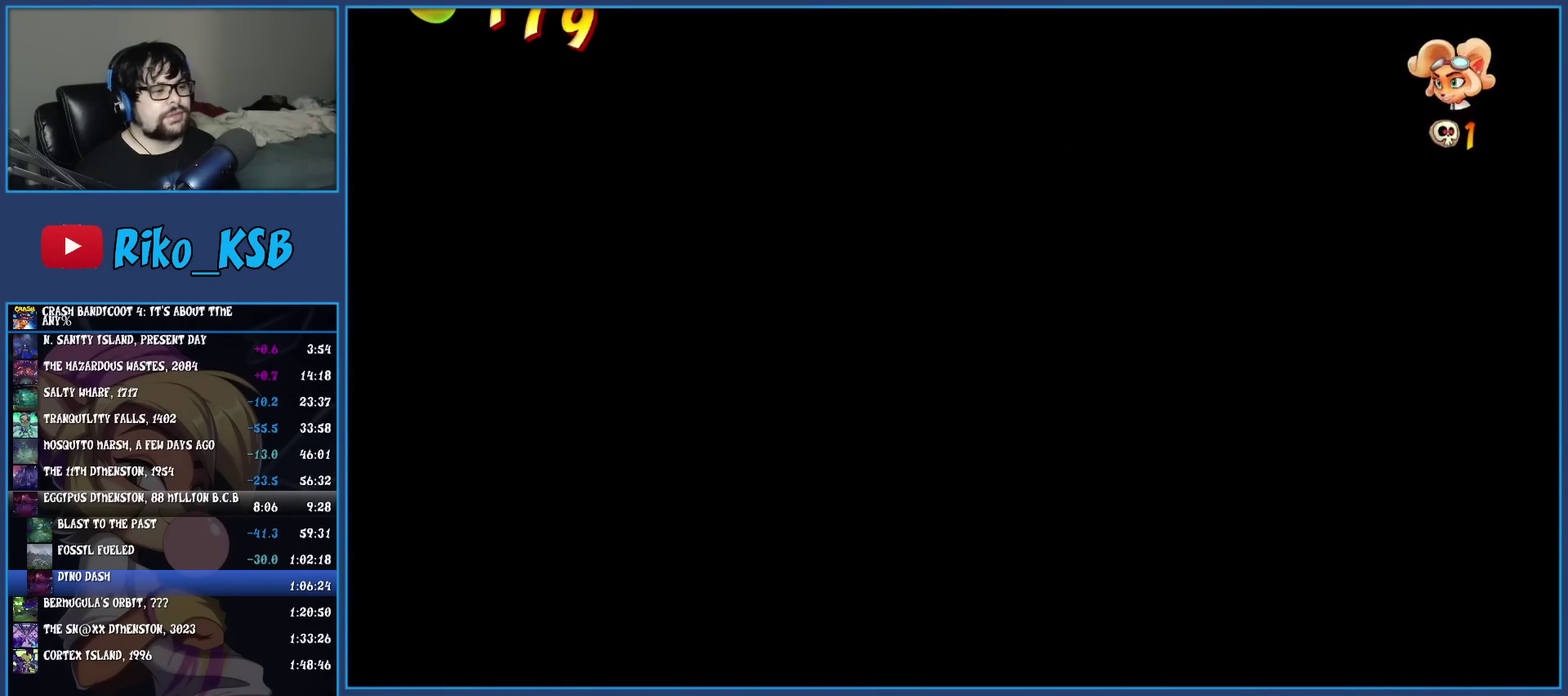
{"buttons": [], "left_stick": "down", "events": []}
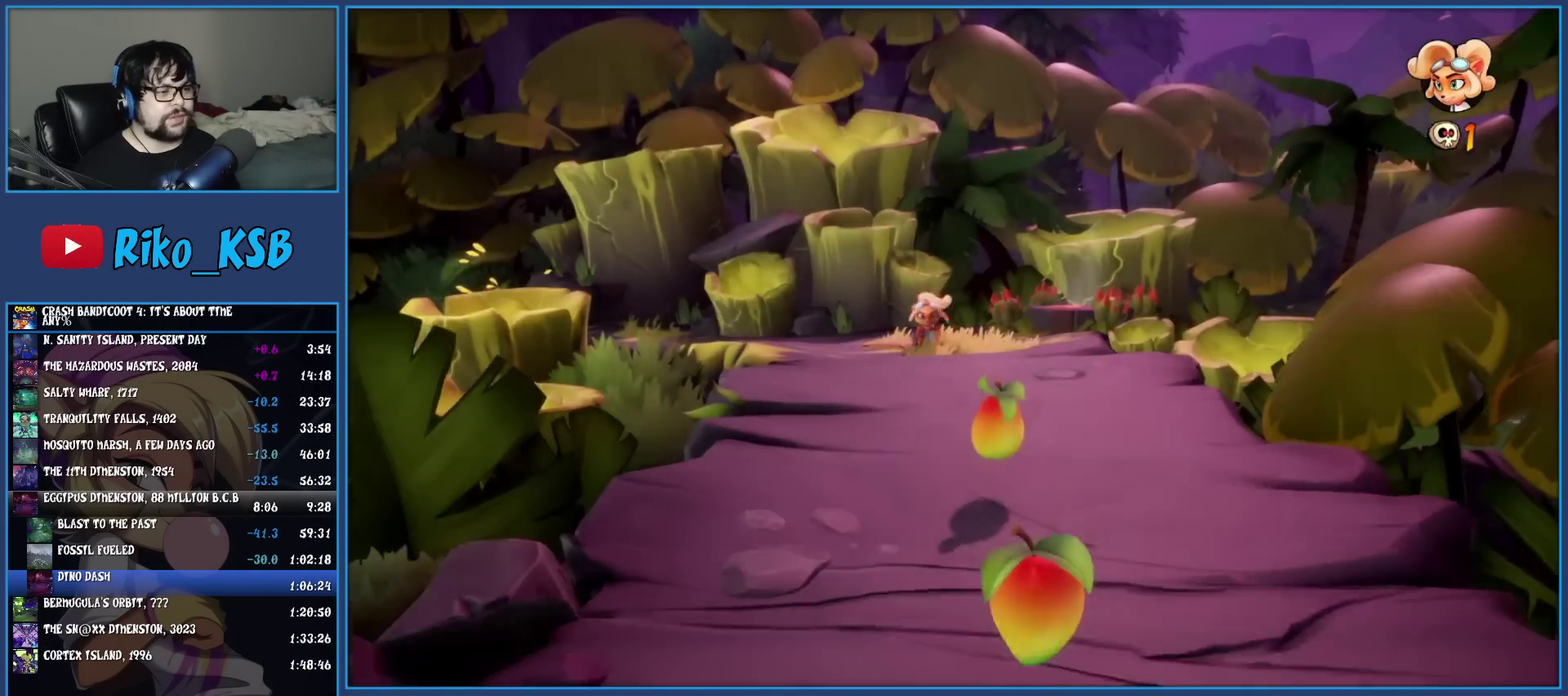
{"buttons": ["R1"], "left_stick": "down", "events": [[50, "R1", "down"], [167, "R1", "up"], [217, "SQUARE", "down"], [367, "SQUARE", "up"], [467, "R1", "down"]]}
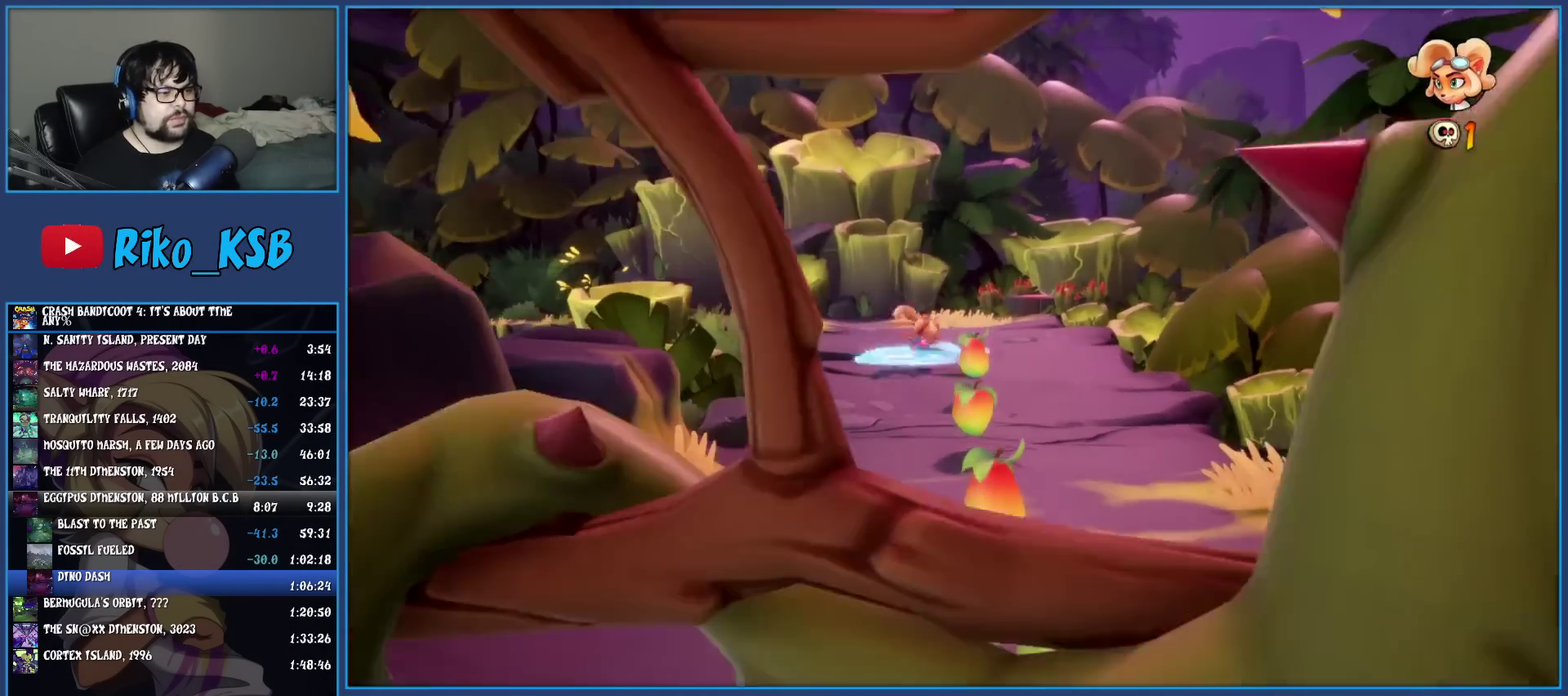
{"buttons": [], "left_stick": "down", "events": [[67, "R1", "up"], [167, "SQUARE", "down"], [283, "SQUARE", "up"], [383, "R1", "down"], [500, "R1", "up"]]}
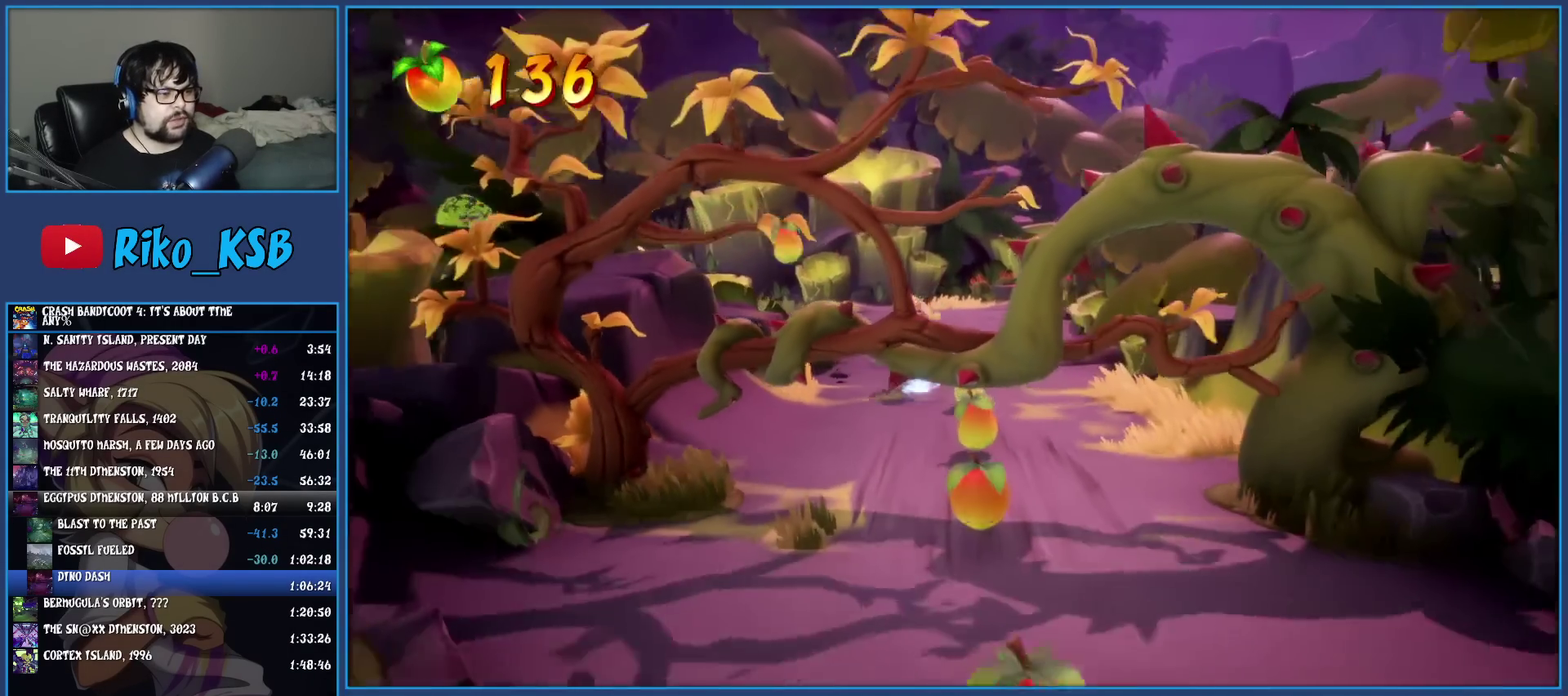
{"buttons": [], "left_stick": "down", "events": [[100, "SQUARE", "down"], [250, "SQUARE", "up"], [333, "R1", "down"], [467, "R1", "up"]]}
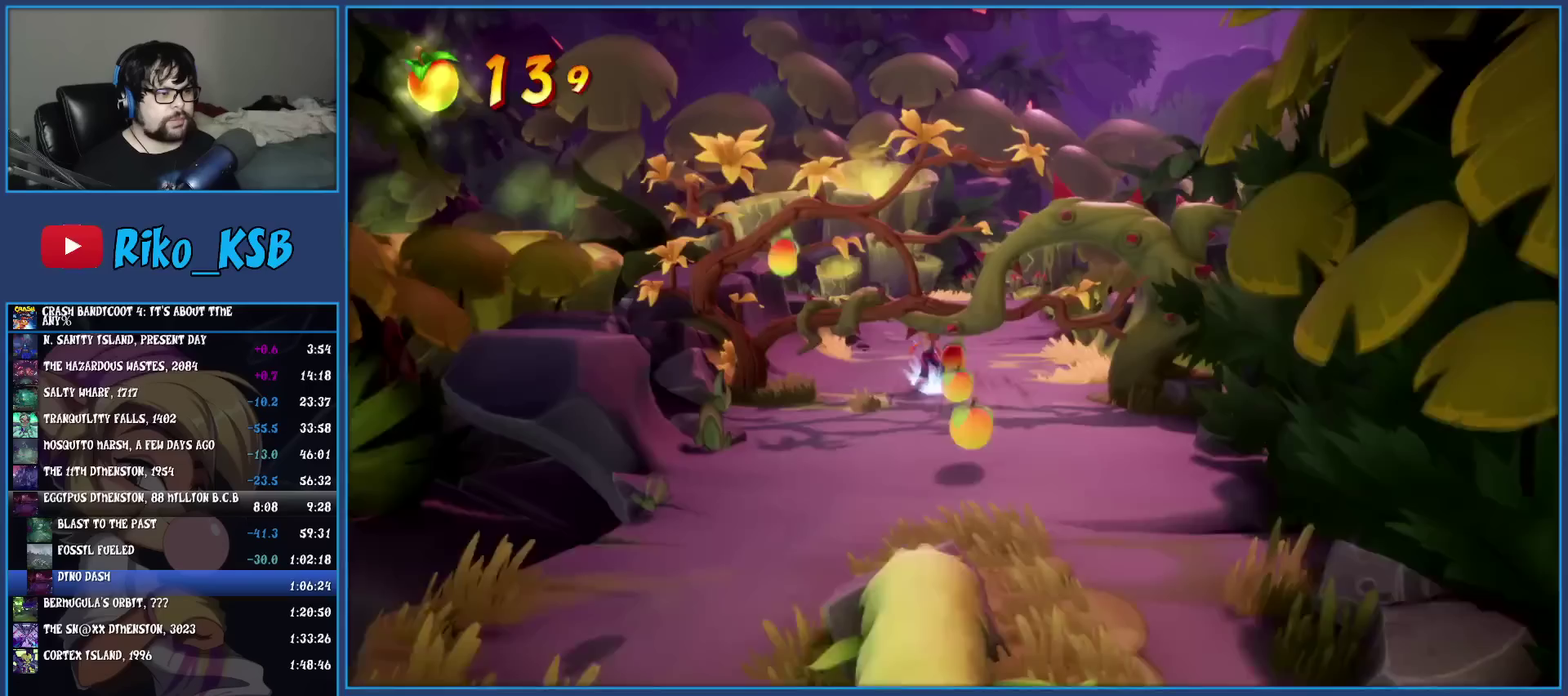
{"buttons": ["SQUARE"], "left_stick": "down", "events": [[33, "SQUARE", "down"], [183, "SQUARE", "up"], [283, "R1", "down"], [417, "R1", "up"], [500, "SQUARE", "down"]]}
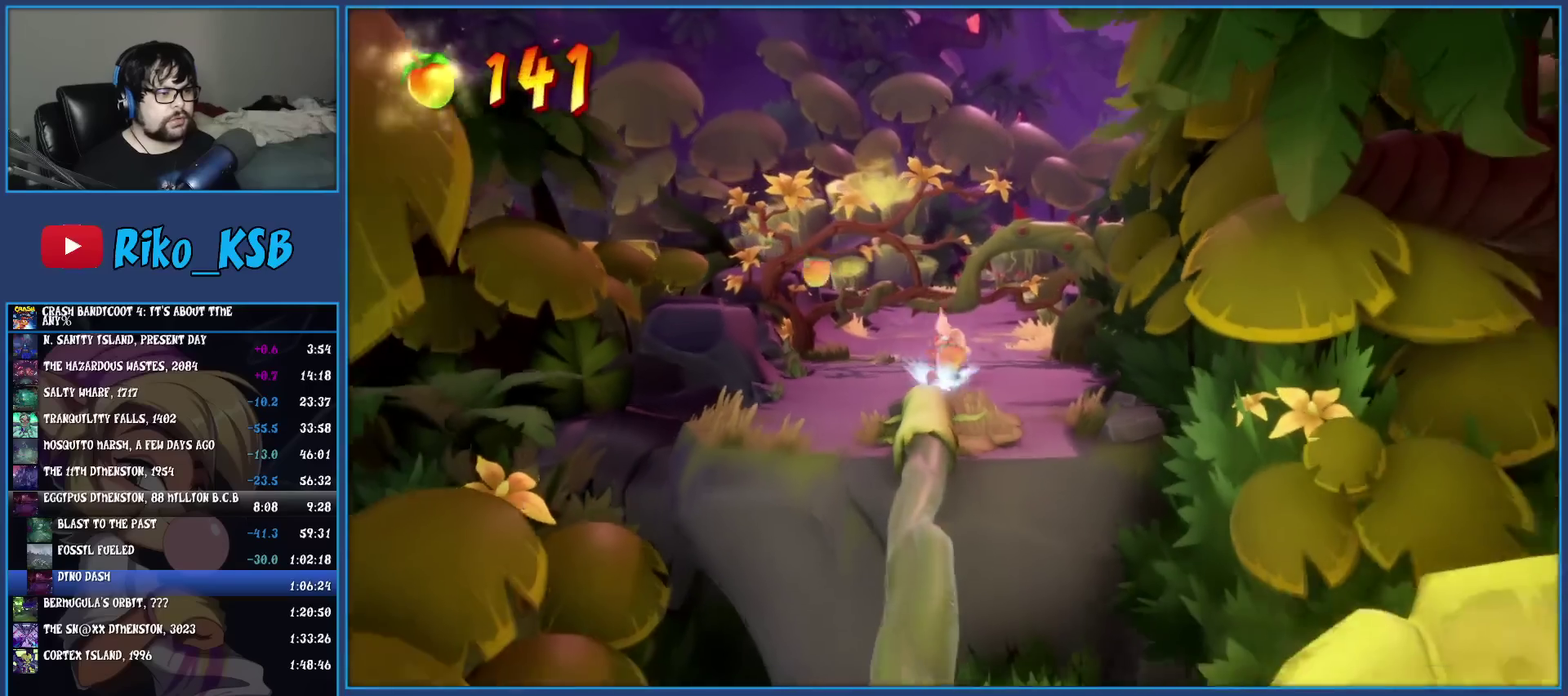
{"buttons": [], "left_stick": "down", "events": [[117, "SQUARE", "up"]]}
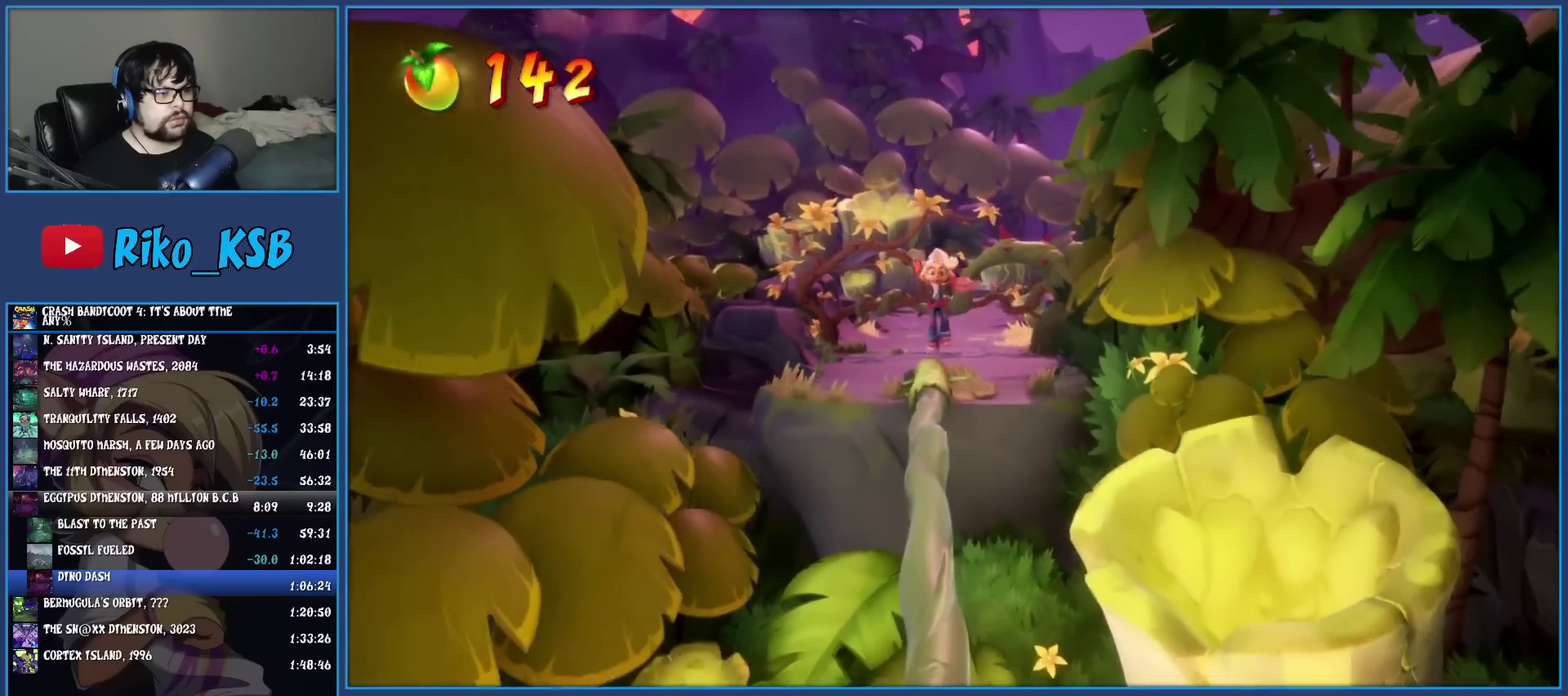
{"buttons": [], "left_stick": "down", "events": []}
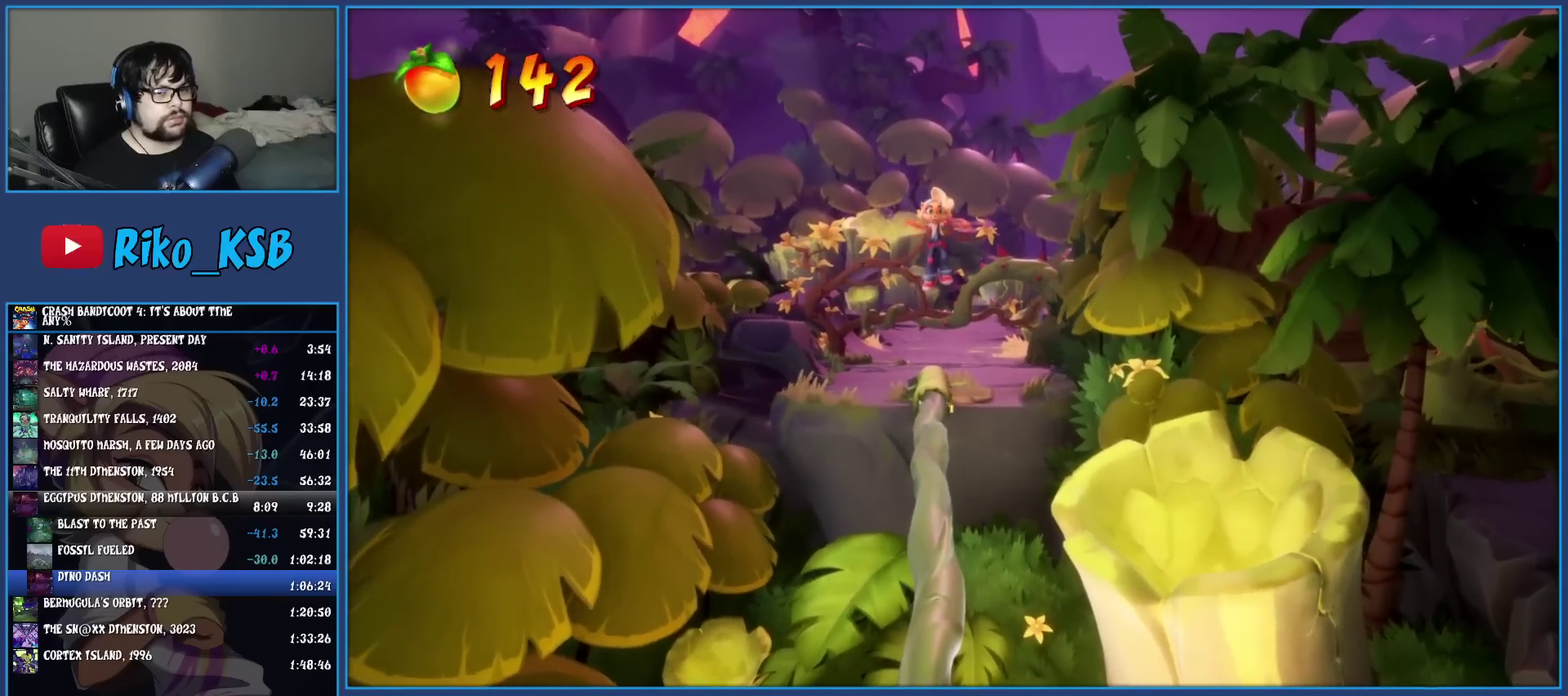
{"buttons": [], "left_stick": "down", "events": []}
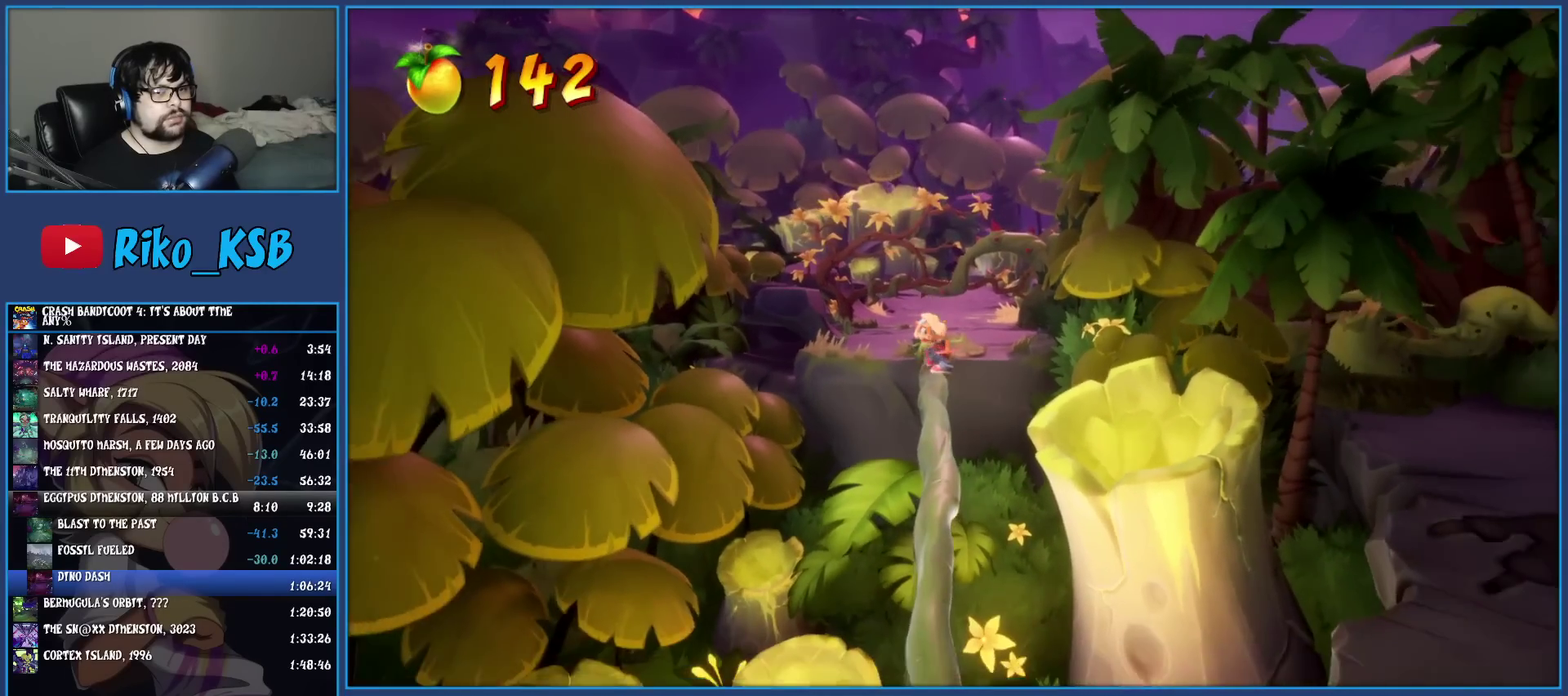
{"buttons": [], "left_stick": "down", "events": []}
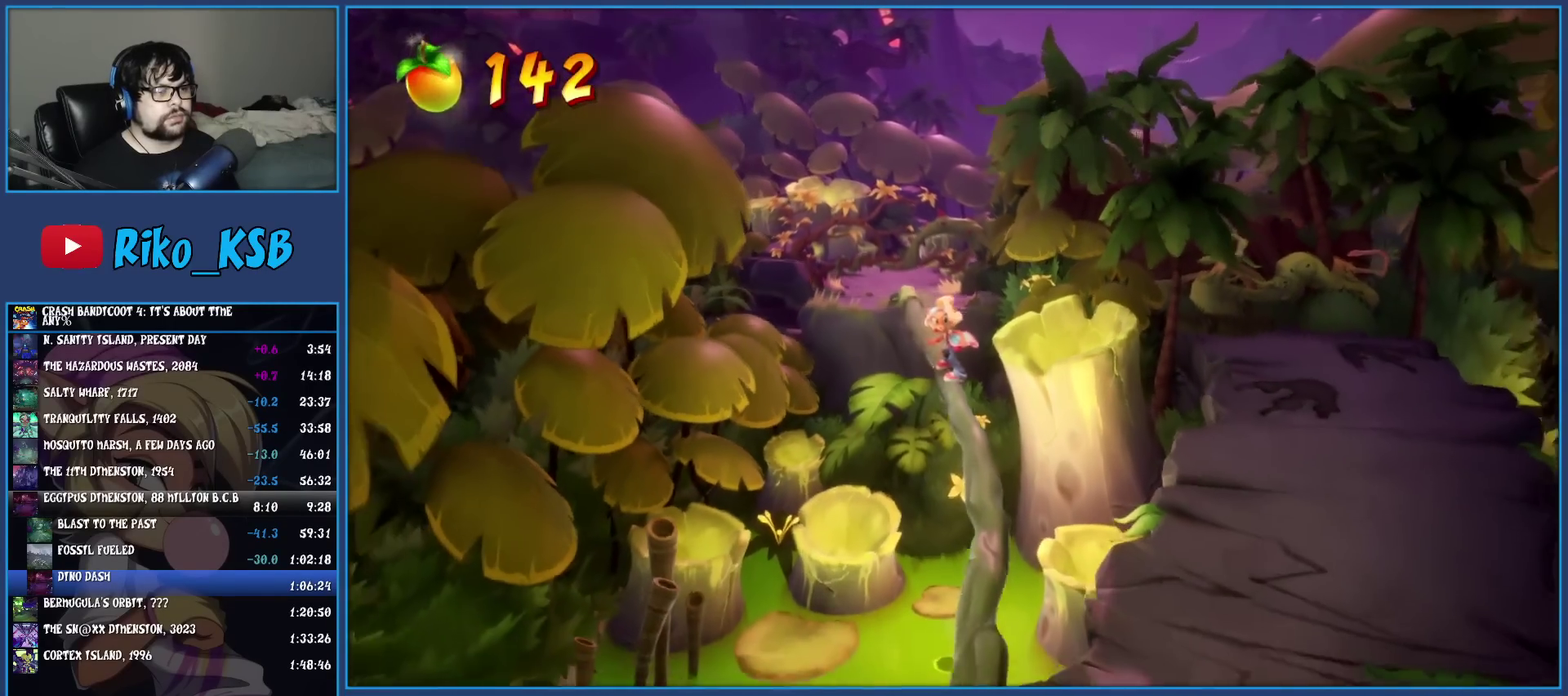
{"buttons": [], "left_stick": "left", "events": [[33, "left_stick", "center"], [150, "left_stick", "left"], [333, "left_stick", "right"], [450, "left_stick", "left"]]}
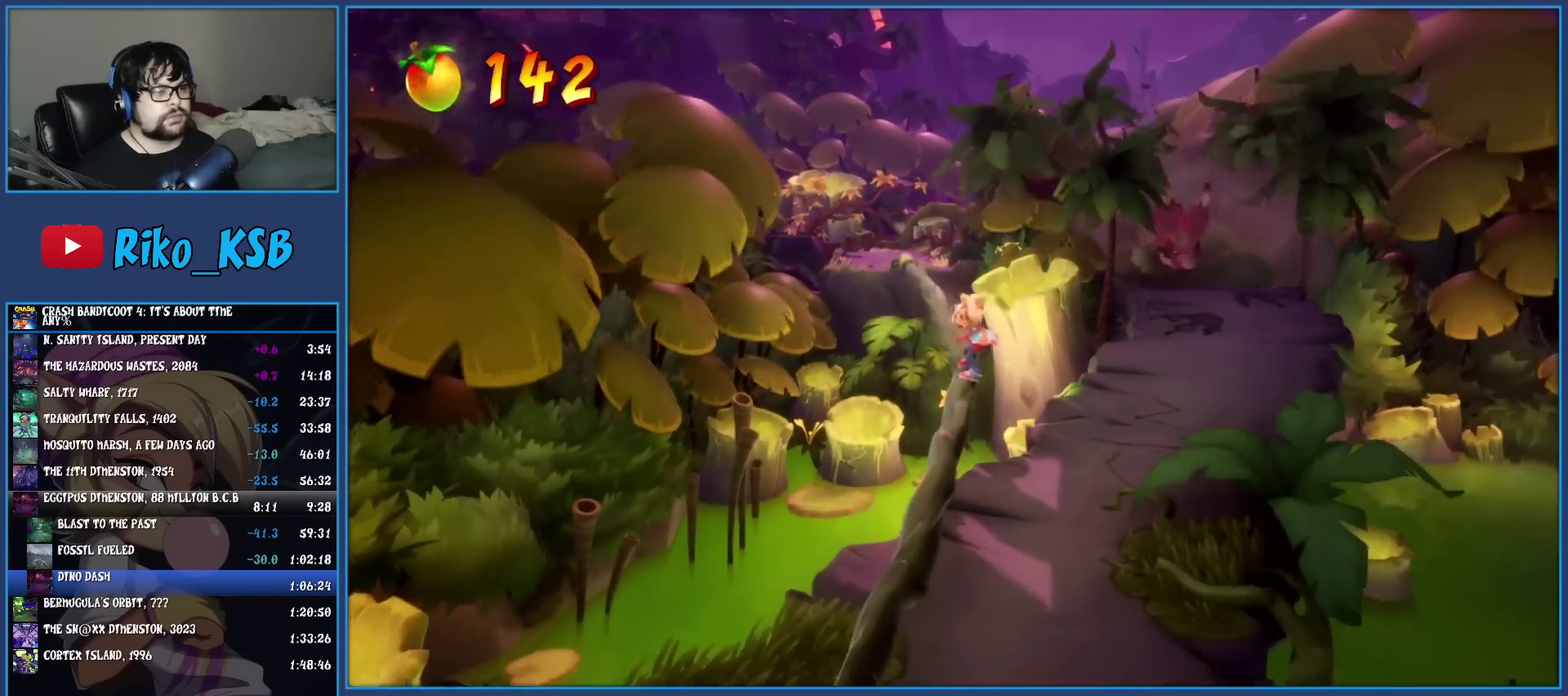
{"buttons": [], "left_stick": "center", "events": [[67, "left_stick", "right"], [183, "left_stick", "left"], [300, "left_stick", "right"], [400, "left_stick", "left"], [500, "left_stick", "center"]]}
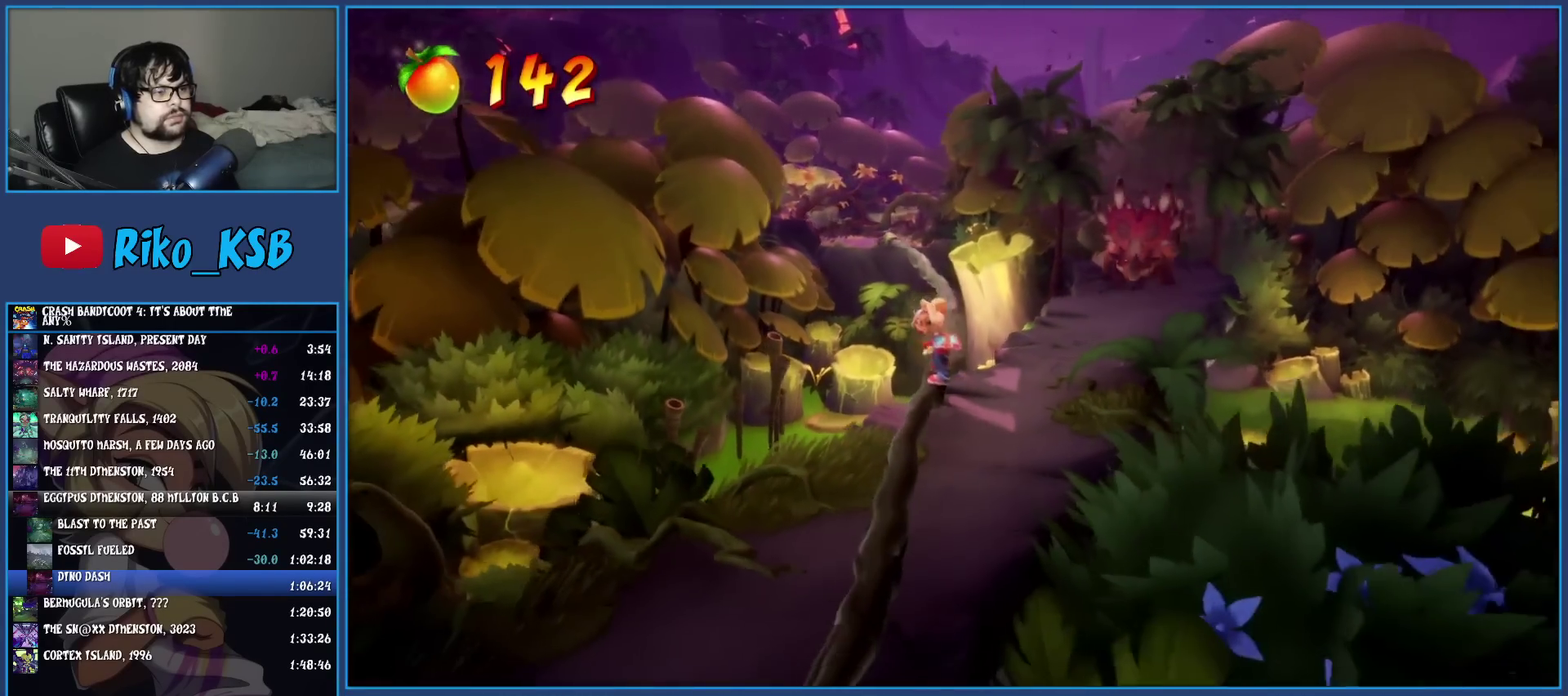
{"buttons": [], "left_stick": "right", "events": [[33, "left_stick", "right"], [133, "left_stick", "left"], [250, "left_stick", "right"], [367, "left_stick", "left"], [467, "left_stick", "right"]]}
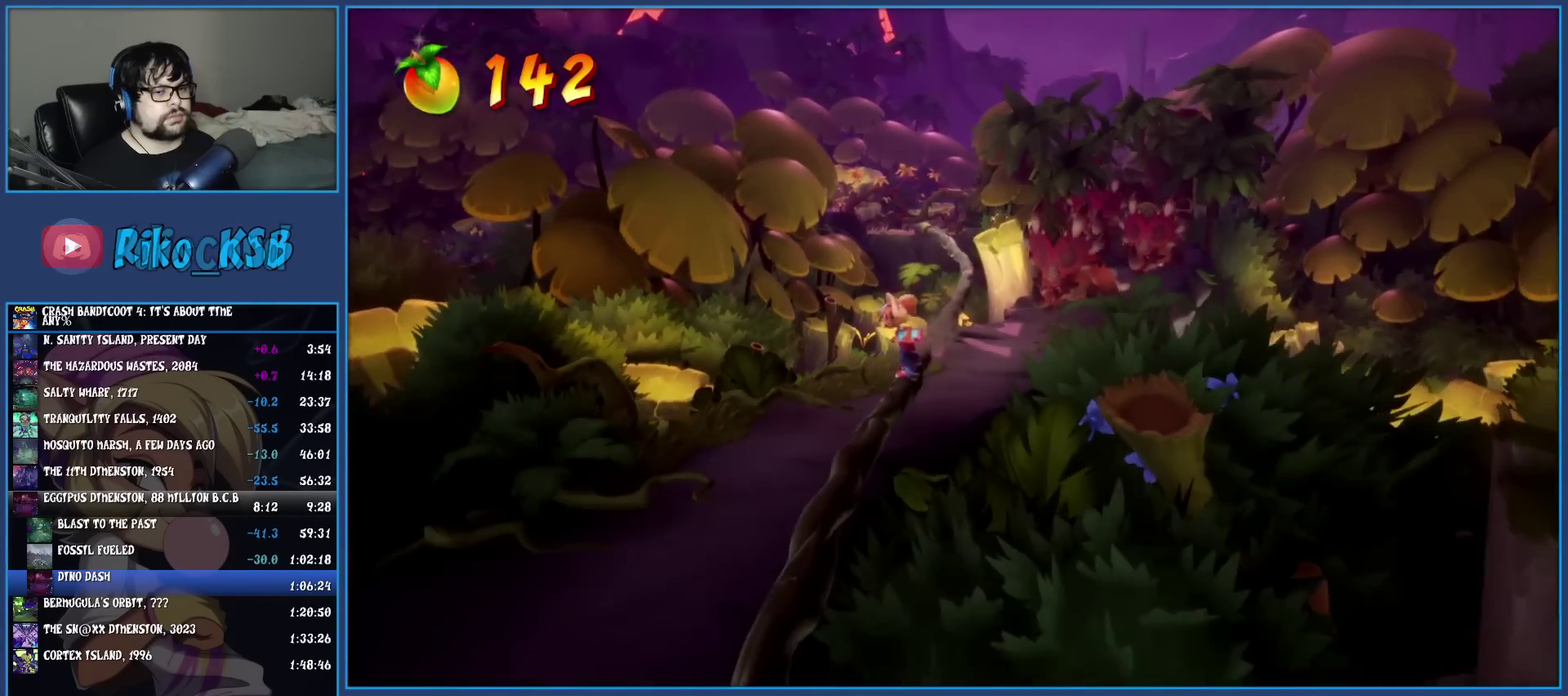
{"buttons": [], "left_stick": "left", "events": [[83, "left_stick", "left"], [183, "left_stick", "right"], [300, "left_stick", "left"], [383, "left_stick", "right"], [500, "left_stick", "left"]]}
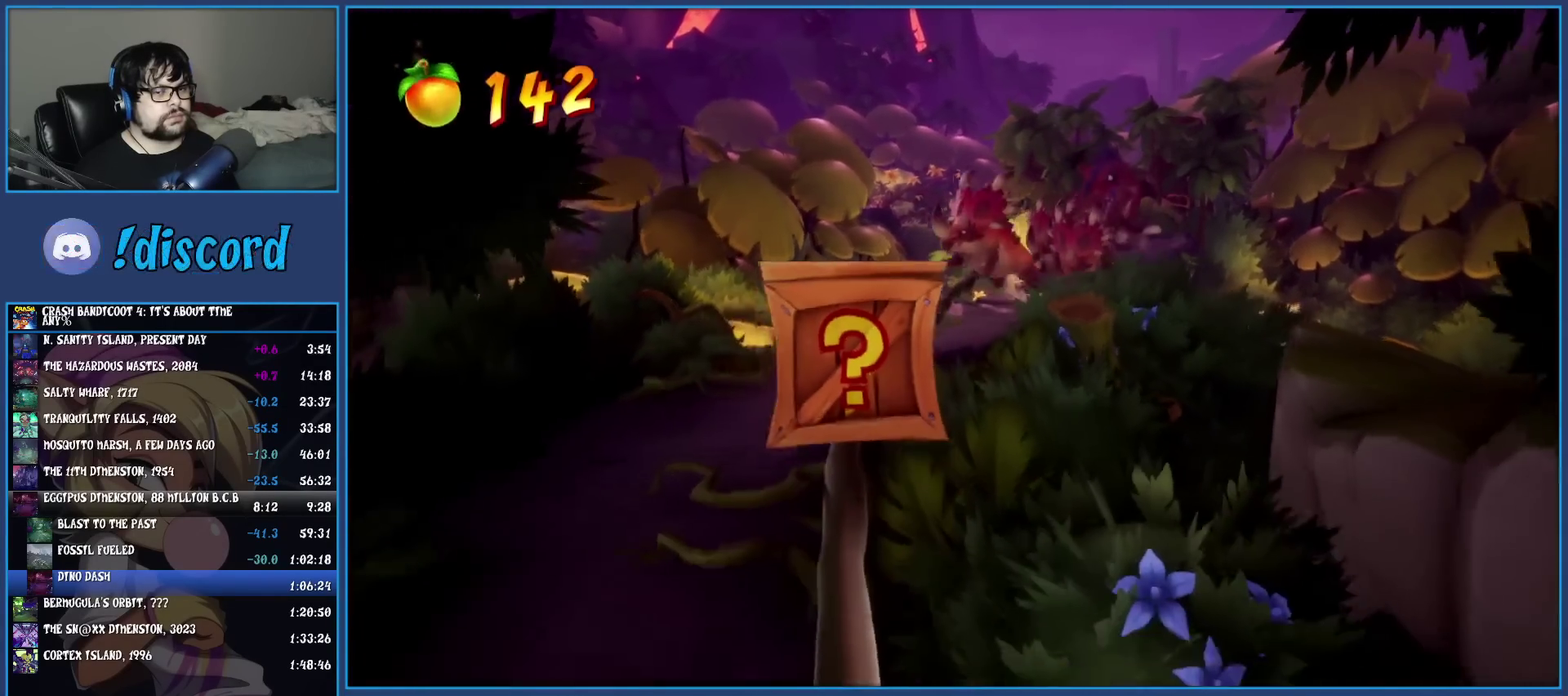
{"buttons": ["CROSS", "SQUARE"], "left_stick": "down", "events": [[150, "left_stick", "center"], [383, "left_stick", "down"], [433, "CROSS", "down"], [500, "SQUARE", "down"]]}
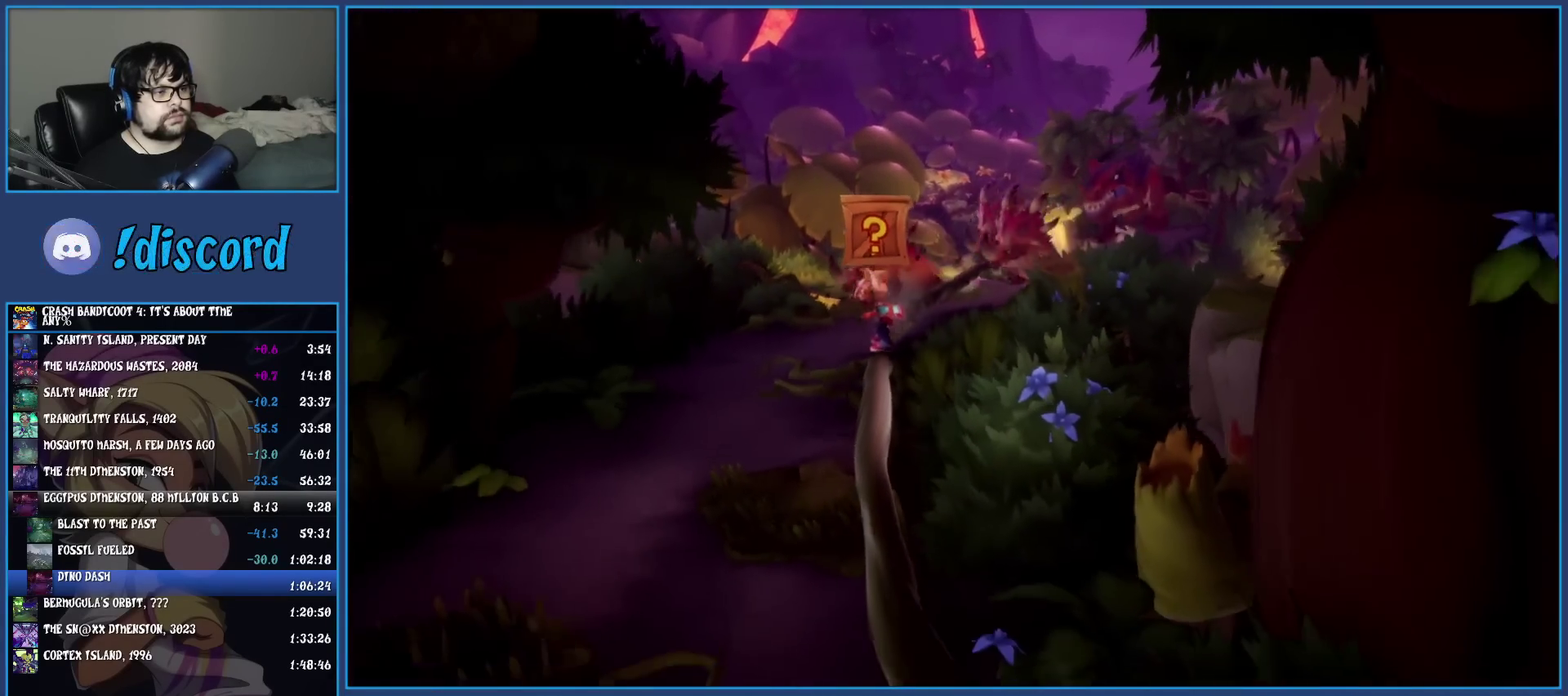
{"buttons": [], "left_stick": "down", "events": [[200, "CROSS", "up"], [233, "SQUARE", "up"]]}
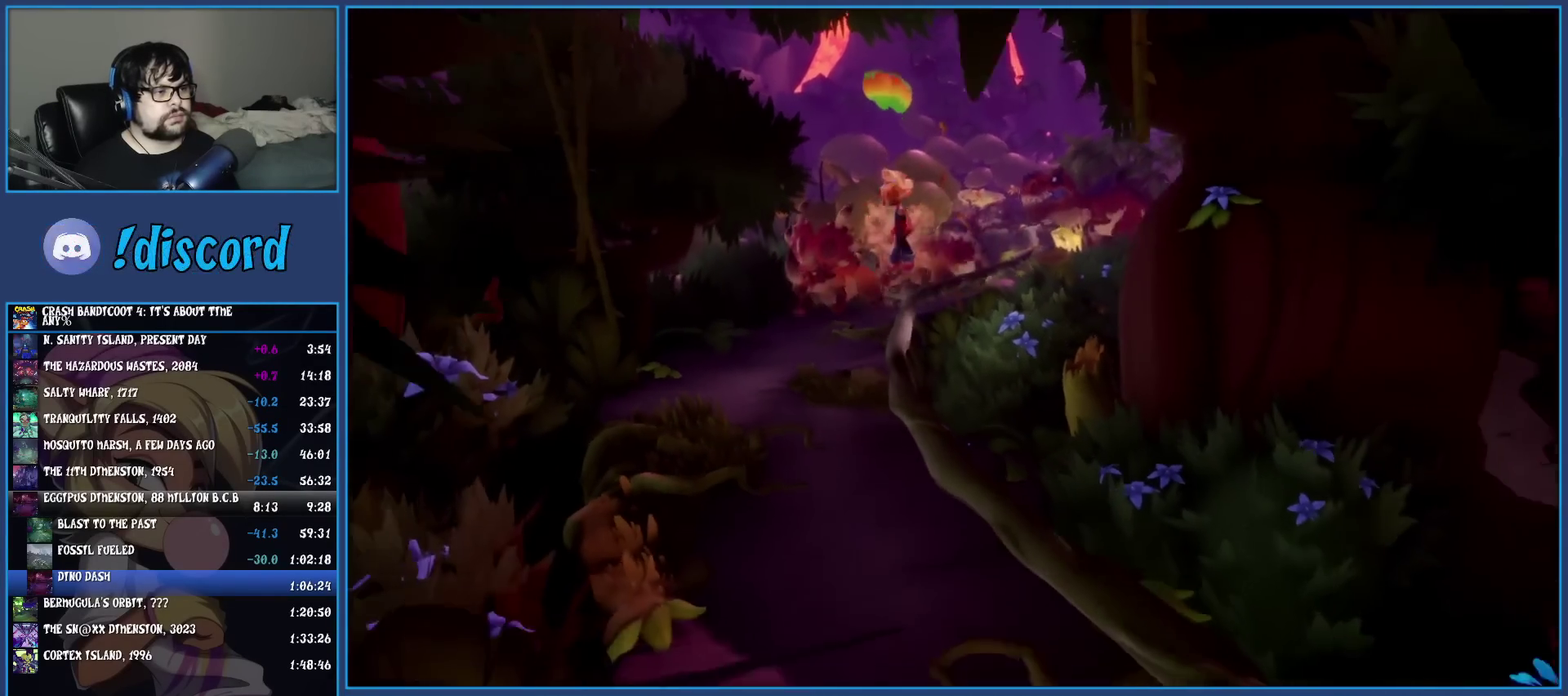
{"buttons": [], "left_stick": "left", "events": [[50, "left_stick", "center"], [433, "left_stick", "left"]]}
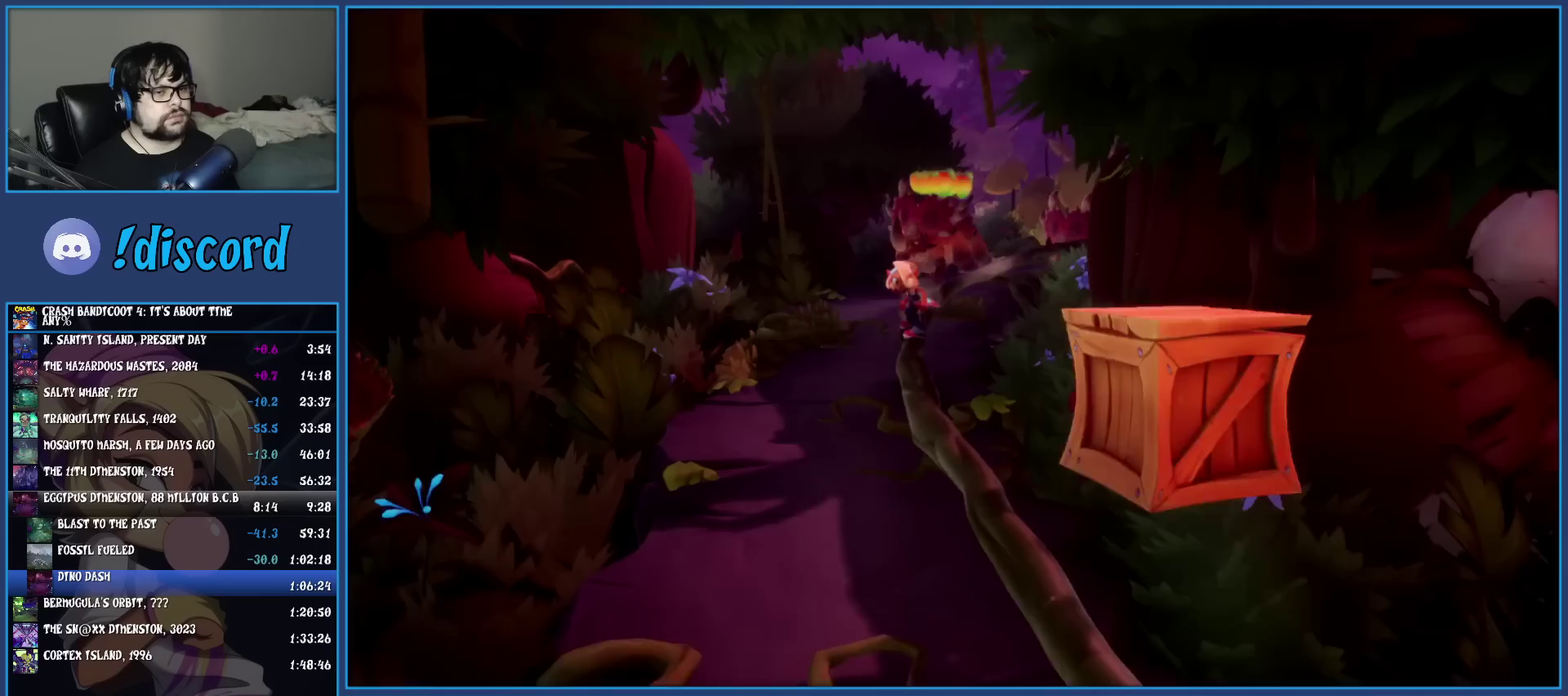
{"buttons": [], "left_stick": "center", "events": [[100, "left_stick", "right"], [217, "left_stick", "left"], [333, "left_stick", "right"], [417, "left_stick", "center"]]}